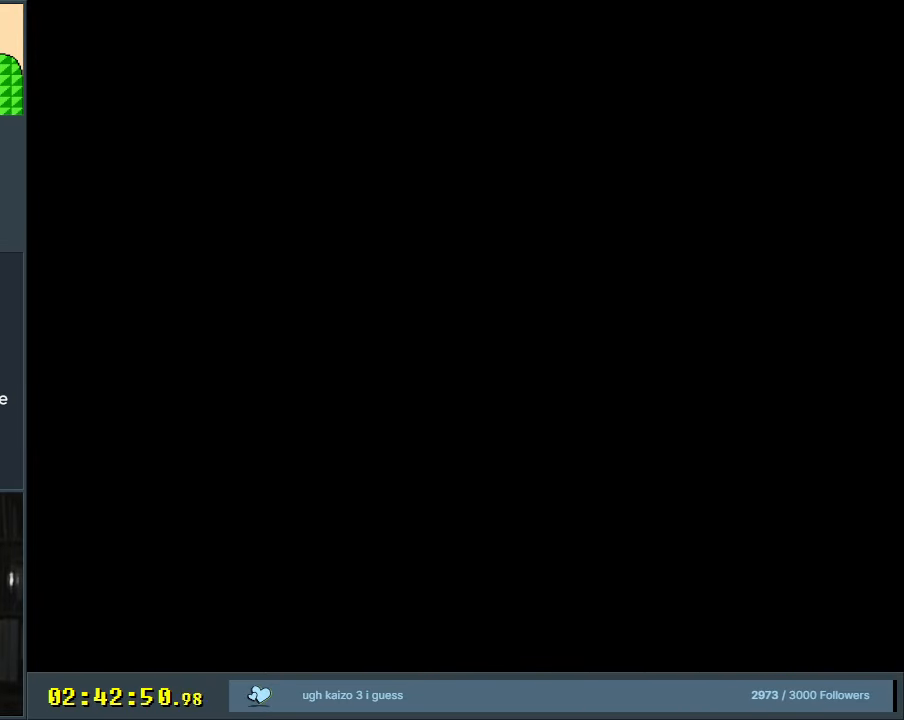
Gameplay with a controller (Nintendo layout); each line is a JSON object with the inputs held at the frame after it. "events" lists button and stick changes between this image and that frame as [ms after this image, input, new state], when the widget could be followed in between. Not read: L3 R3.
{"buttons": [], "events": []}
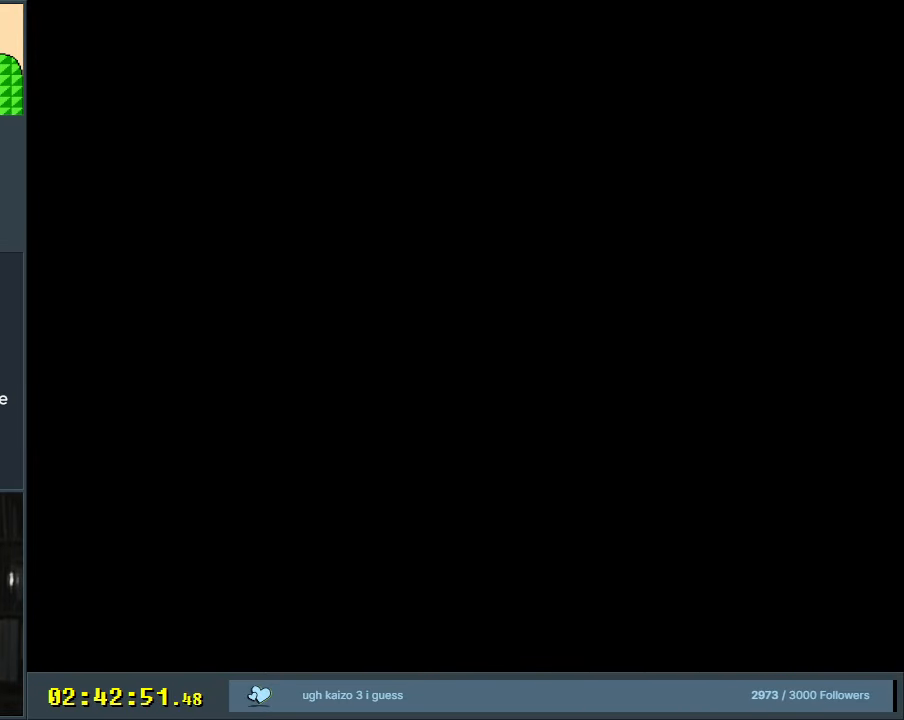
{"buttons": ["Y"], "events": [[167, "Y", "down"]]}
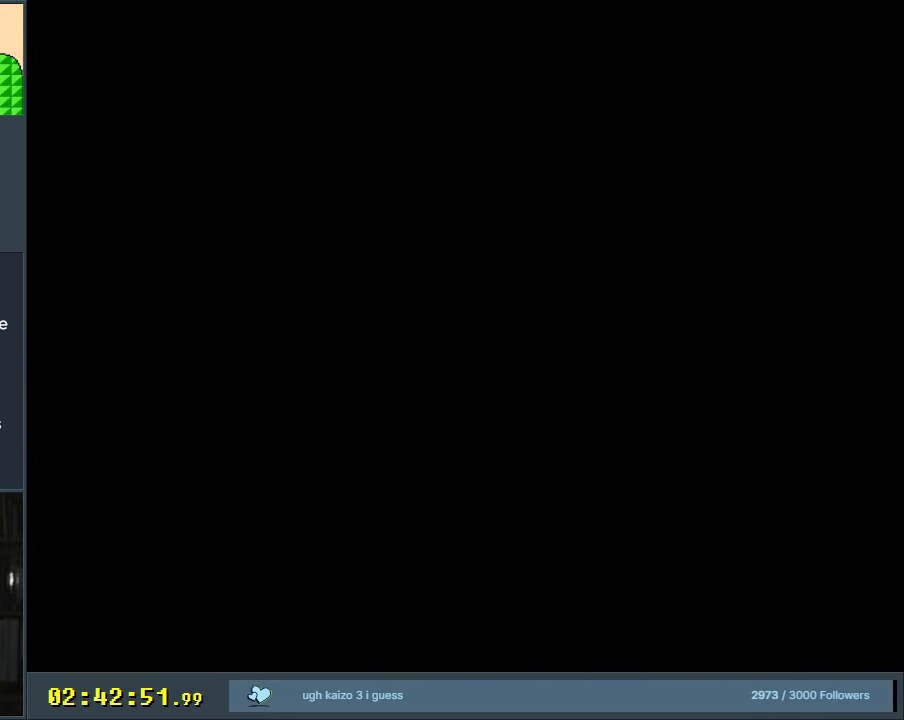
{"buttons": ["Y", "DPAD_RIGHT"], "events": [[400, "DPAD_RIGHT", "down"]]}
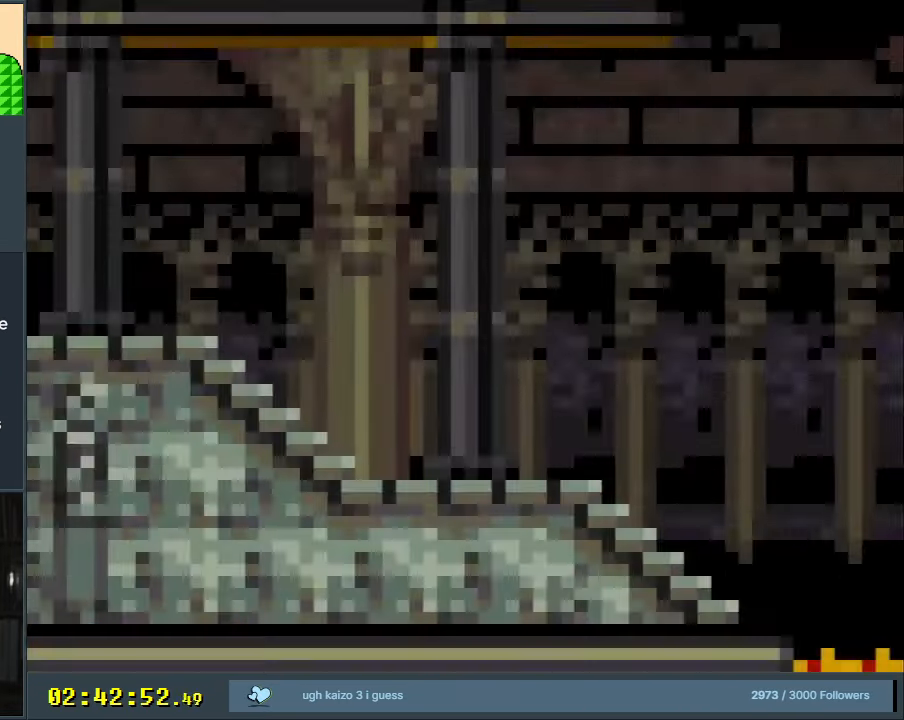
{"buttons": ["Y", "DPAD_RIGHT"], "events": []}
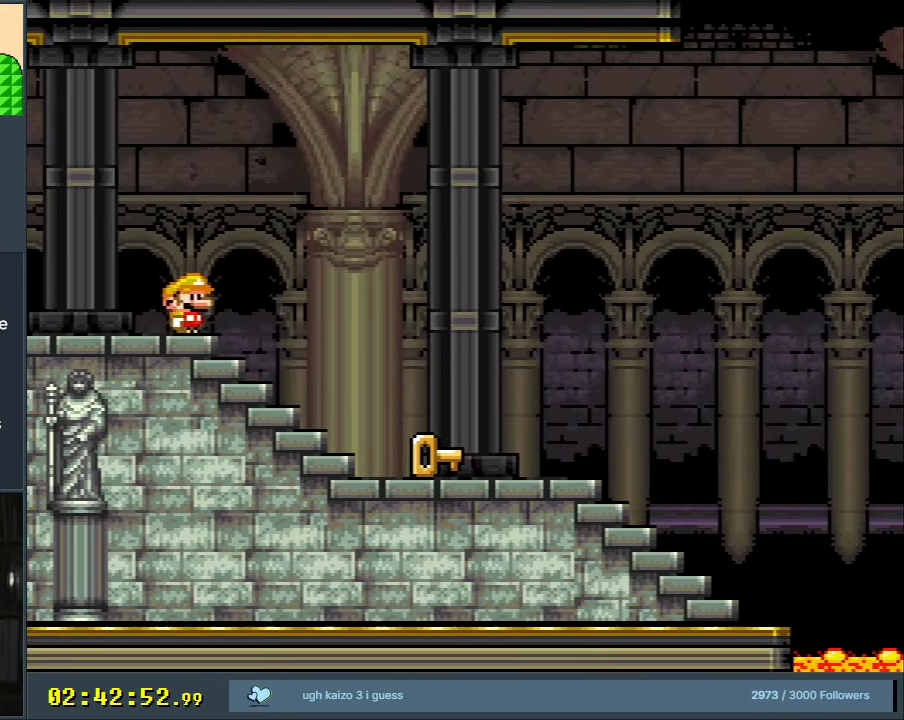
{"buttons": ["Y", "DPAD_RIGHT"], "events": []}
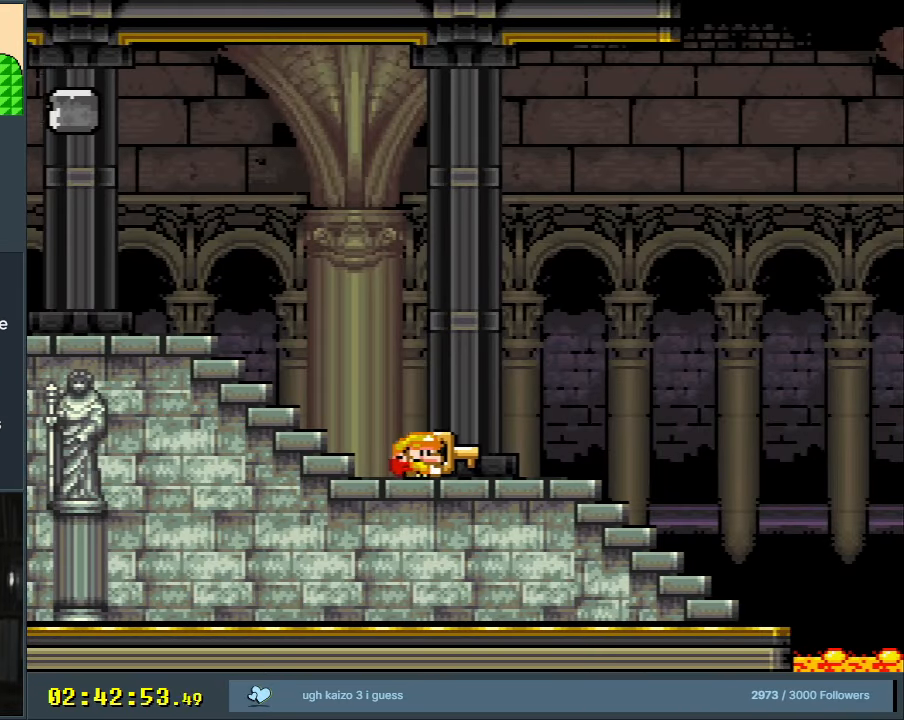
{"buttons": ["Y", "DPAD_LEFT"], "events": [[383, "DPAD_RIGHT", "up"], [483, "DPAD_LEFT", "down"]]}
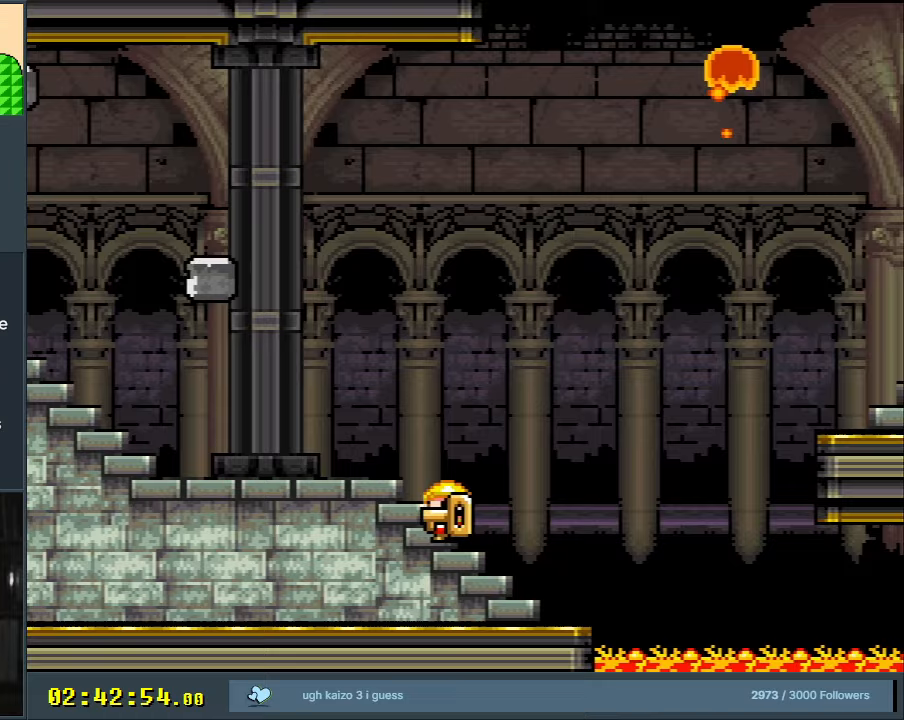
{"buttons": ["Y", "DPAD_LEFT"], "events": []}
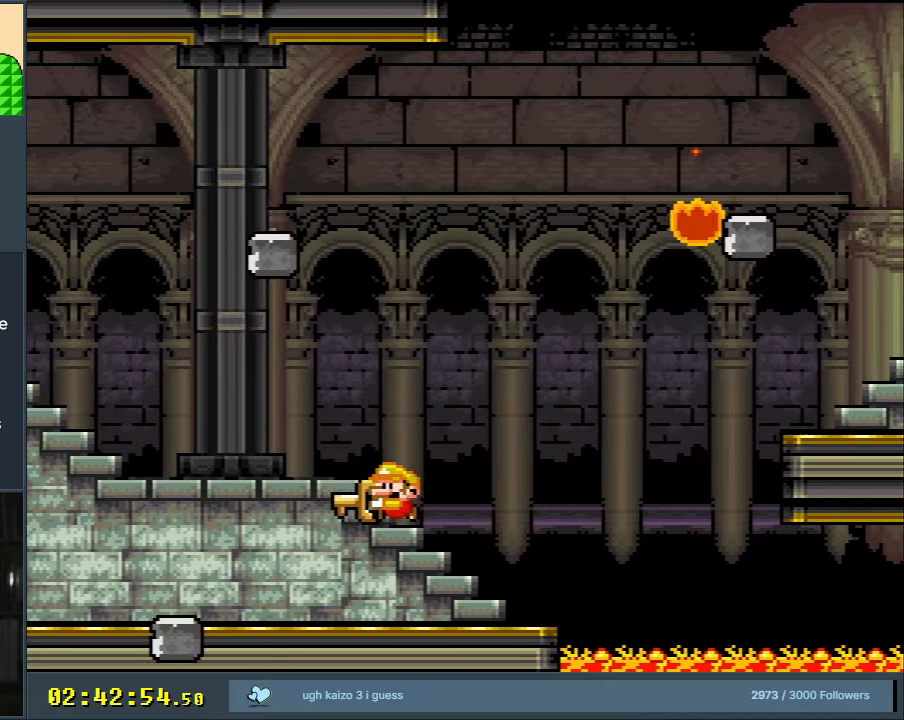
{"buttons": ["Y", "DPAD_RIGHT"], "events": [[50, "DPAD_LEFT", "up"], [250, "DPAD_RIGHT", "down"]]}
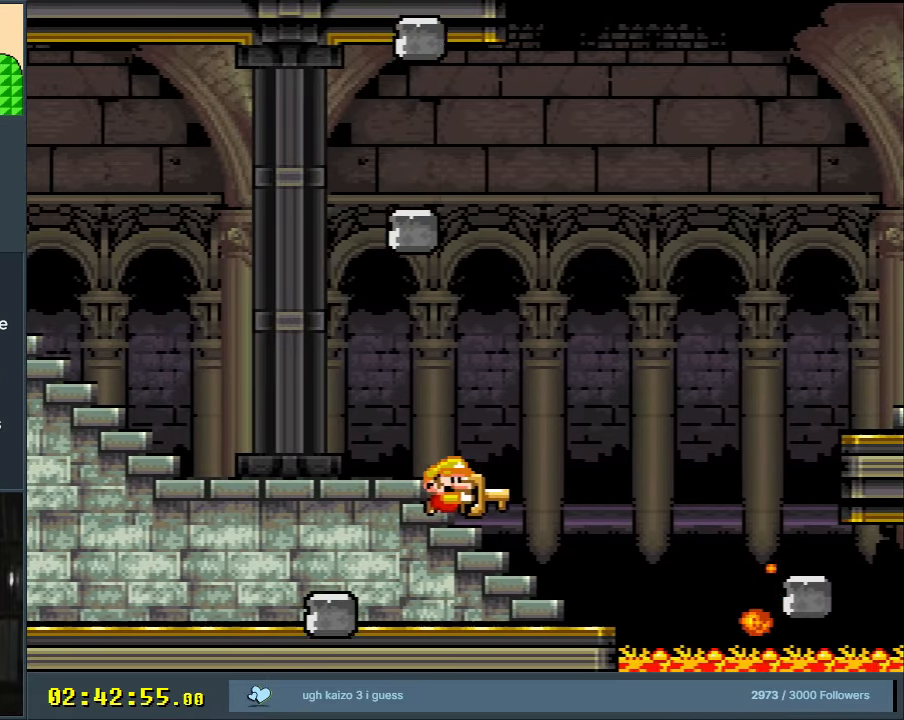
{"buttons": ["B", "Y", "DPAD_RIGHT"], "events": [[167, "B", "down"]]}
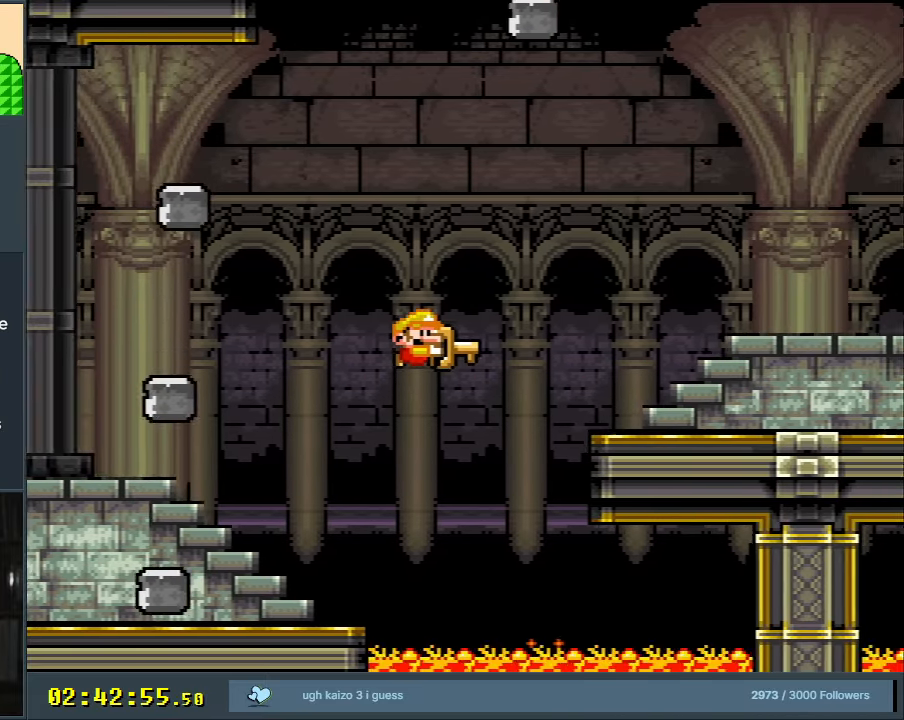
{"buttons": ["Y", "DPAD_RIGHT"], "events": [[367, "B", "up"]]}
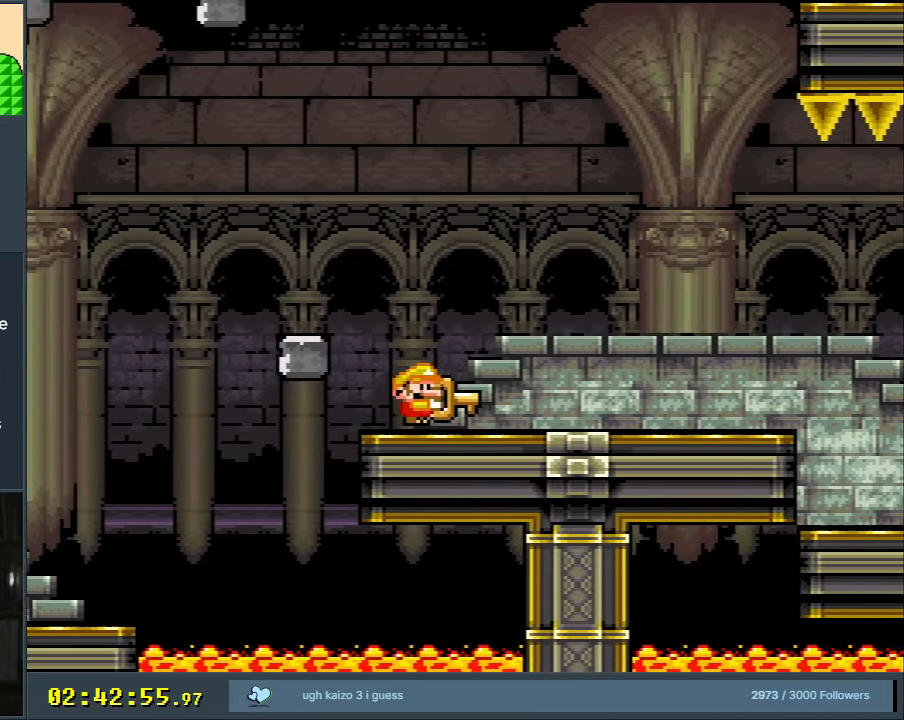
{"buttons": ["Y", "DPAD_RIGHT"], "events": []}
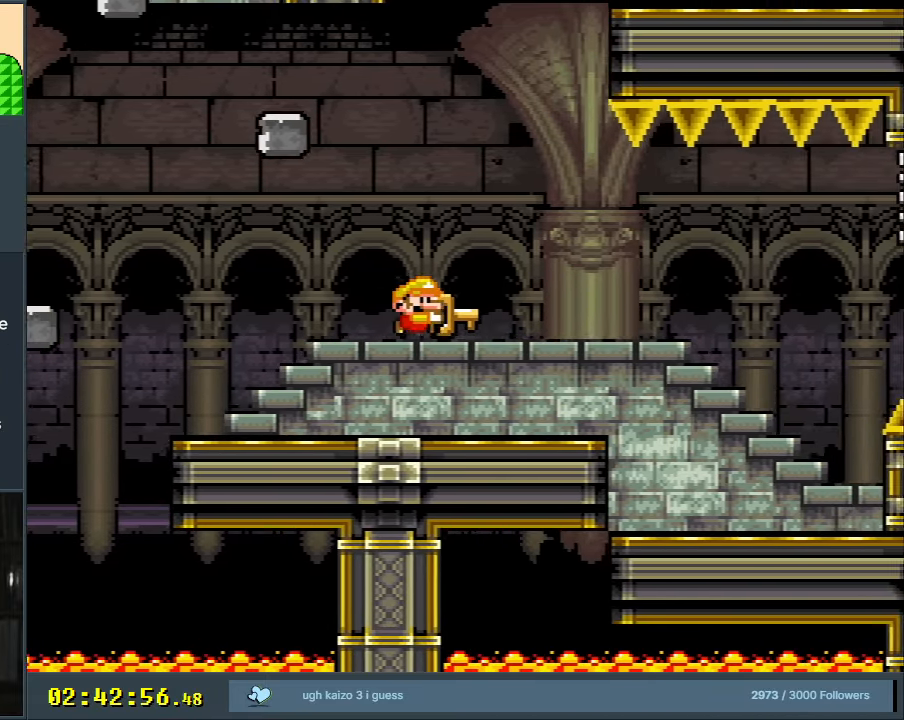
{"buttons": ["Y", "DPAD_LEFT"], "events": [[383, "DPAD_RIGHT", "up"], [433, "DPAD_UP", "down"], [450, "DPAD_UP", "up"], [483, "DPAD_LEFT", "down"]]}
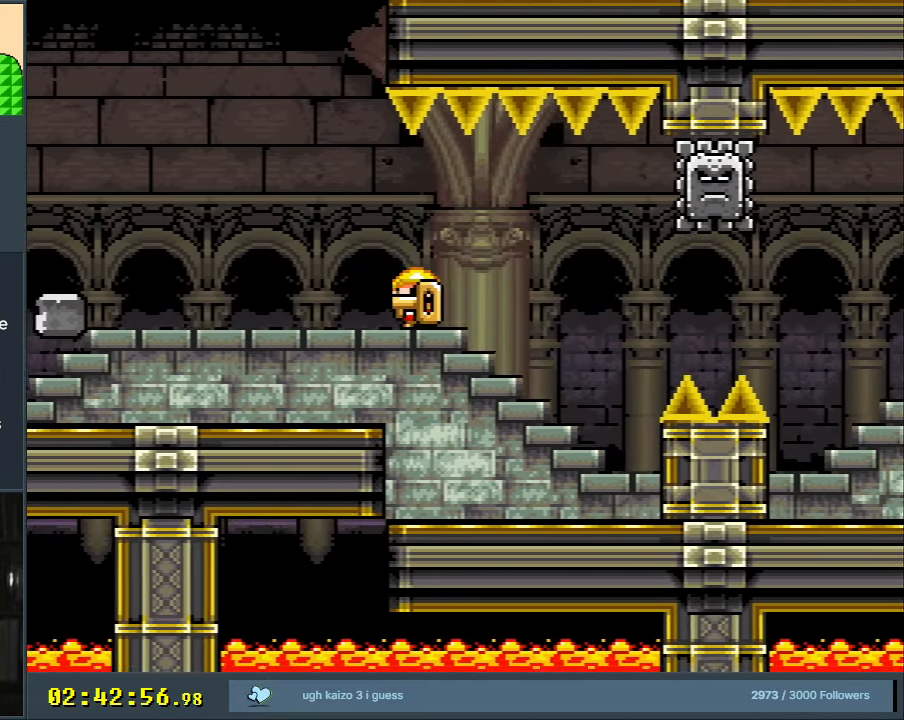
{"buttons": ["Y", "DPAD_RIGHT"], "events": [[67, "DPAD_LEFT", "up"], [350, "DPAD_RIGHT", "down"]]}
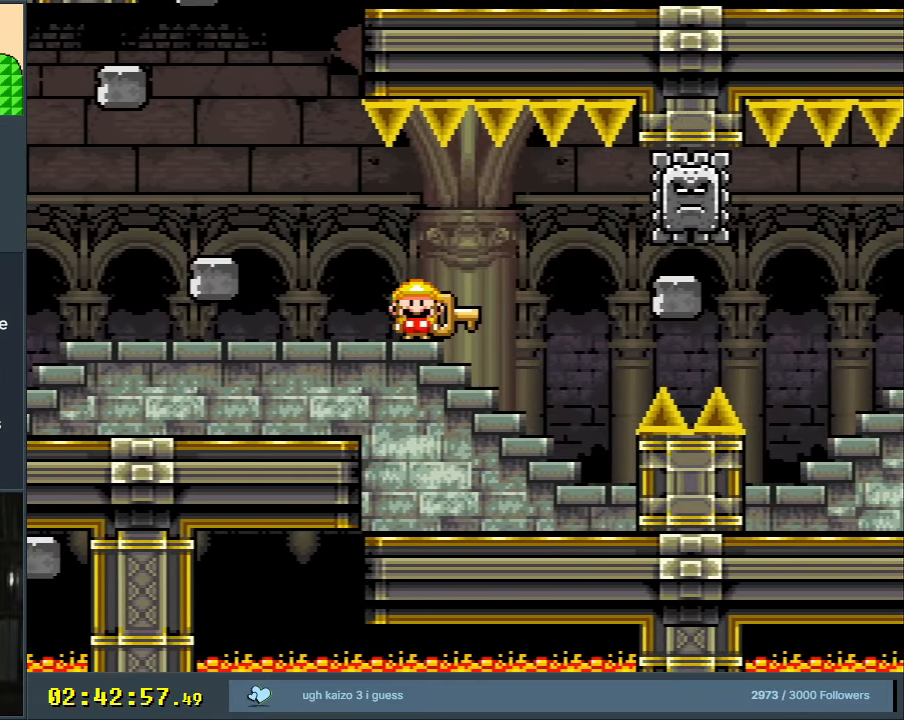
{"buttons": ["Y"], "events": [[133, "DPAD_RIGHT", "up"], [367, "DPAD_LEFT", "down"], [433, "DPAD_LEFT", "up"]]}
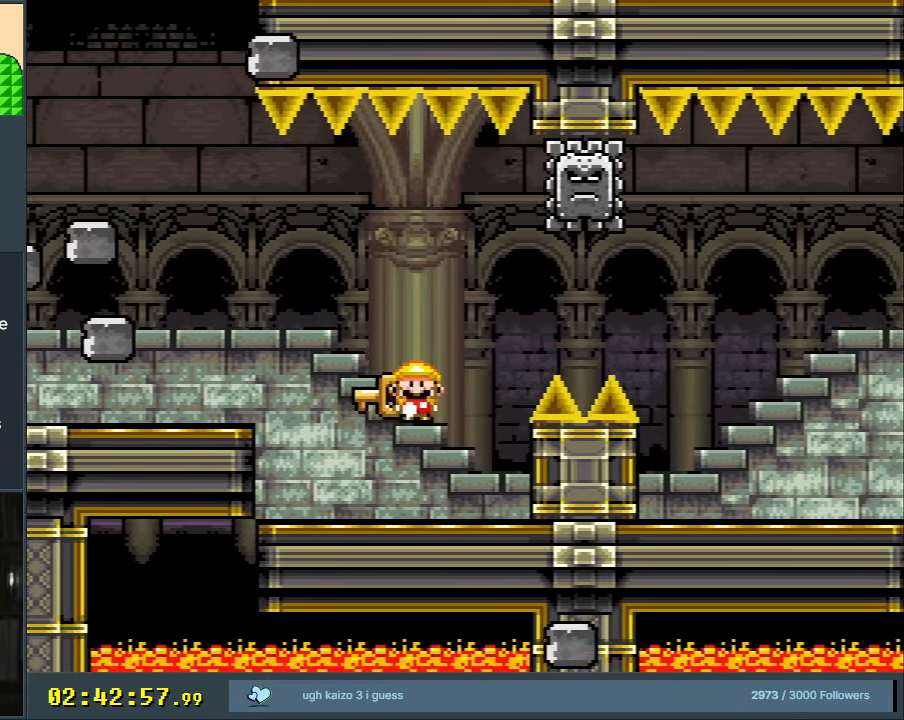
{"buttons": ["Y"], "events": [[33, "DPAD_RIGHT", "down"], [133, "DPAD_RIGHT", "up"], [283, "DPAD_LEFT", "down"], [483, "DPAD_LEFT", "up"]]}
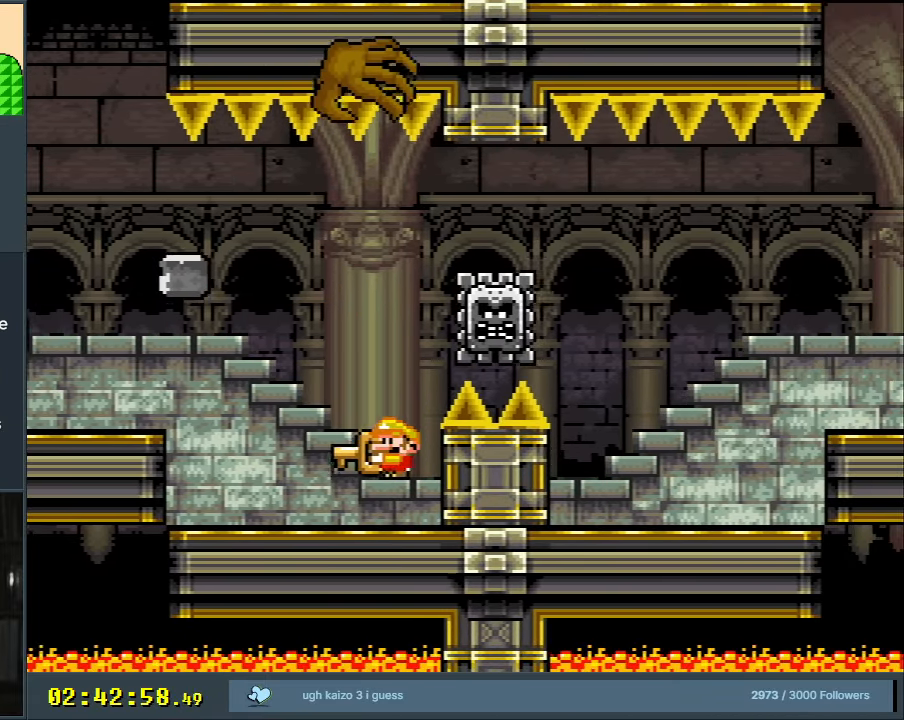
{"buttons": ["B", "Y", "DPAD_RIGHT"], "events": [[83, "B", "down"], [83, "DPAD_RIGHT", "down"]]}
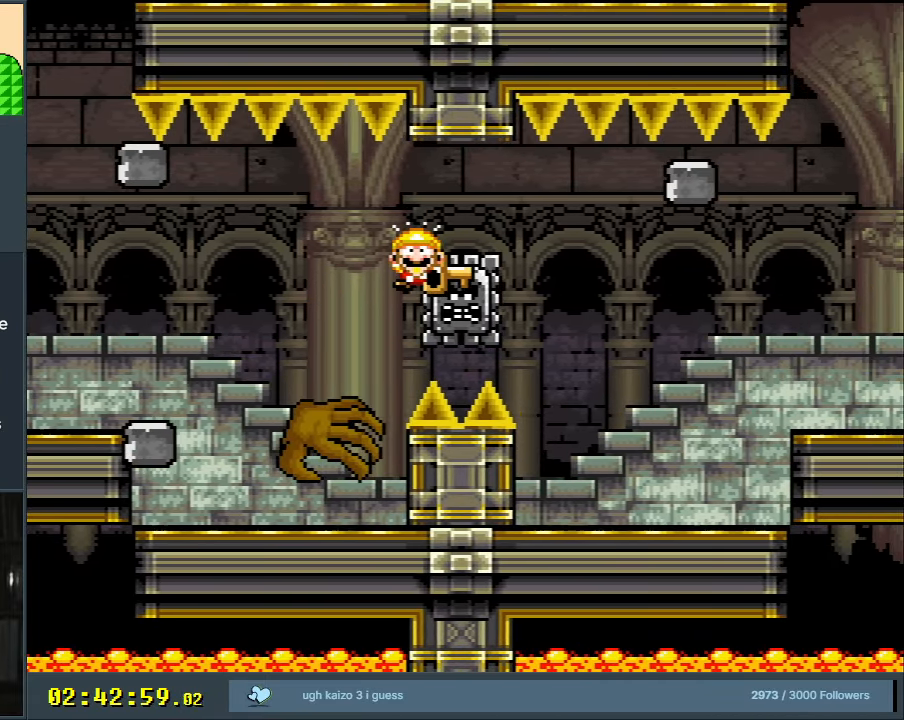
{"buttons": ["A"], "events": [[233, "DPAD_RIGHT", "up"], [400, "B", "up"], [400, "Y", "up"], [500, "A", "down"]]}
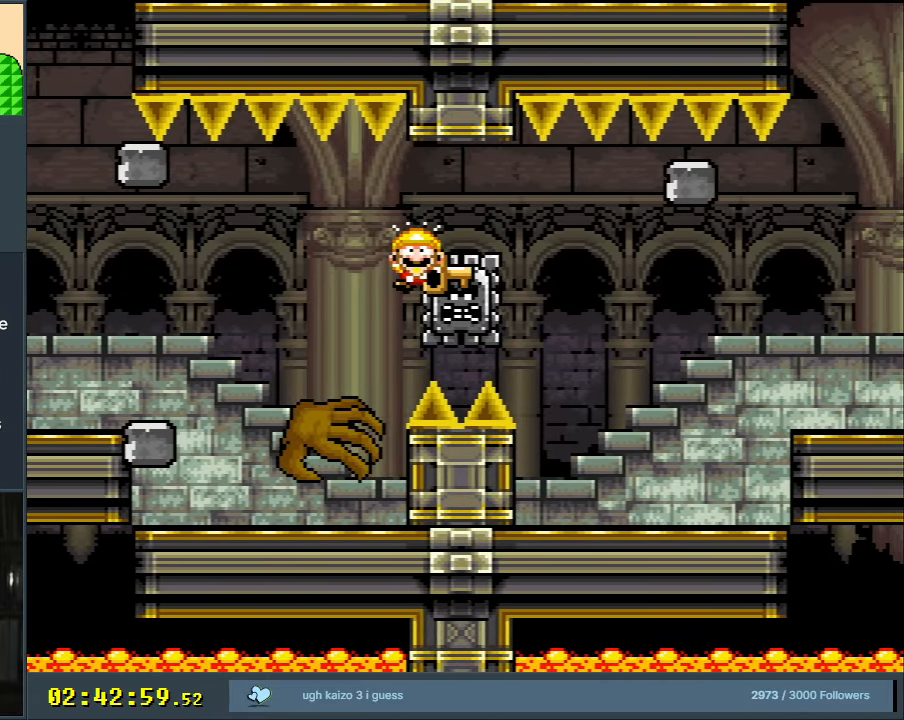
{"buttons": [], "events": [[100, "A", "up"], [183, "A", "down"], [317, "A", "up"]]}
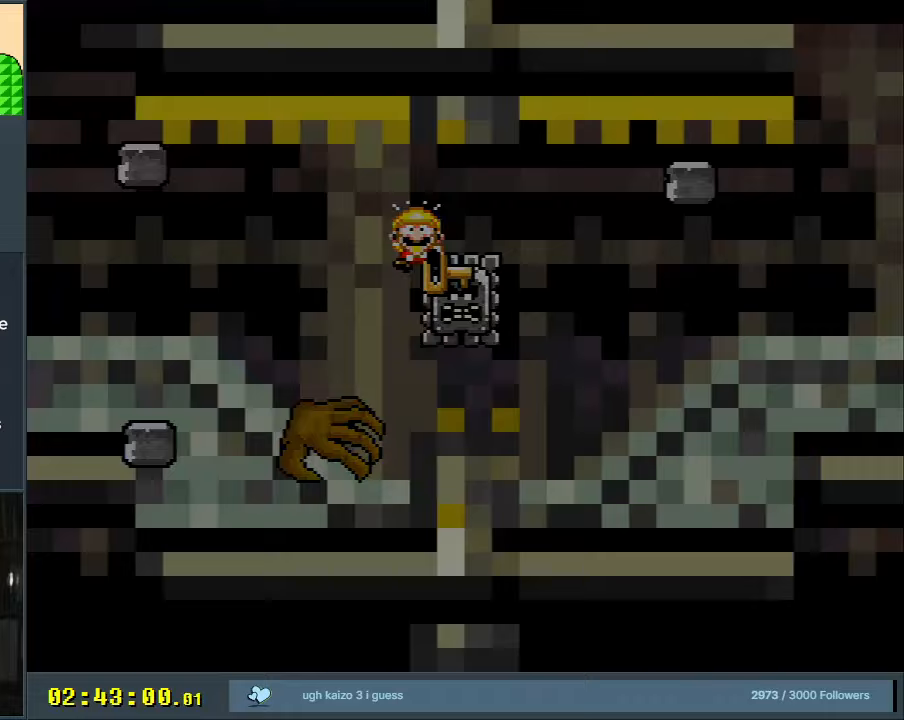
{"buttons": ["Y", "DPAD_RIGHT"], "events": [[50, "B", "down"], [50, "Y", "down"], [433, "B", "up"], [433, "DPAD_RIGHT", "down"], [433, "START", "down"], [467, "START", "up"]]}
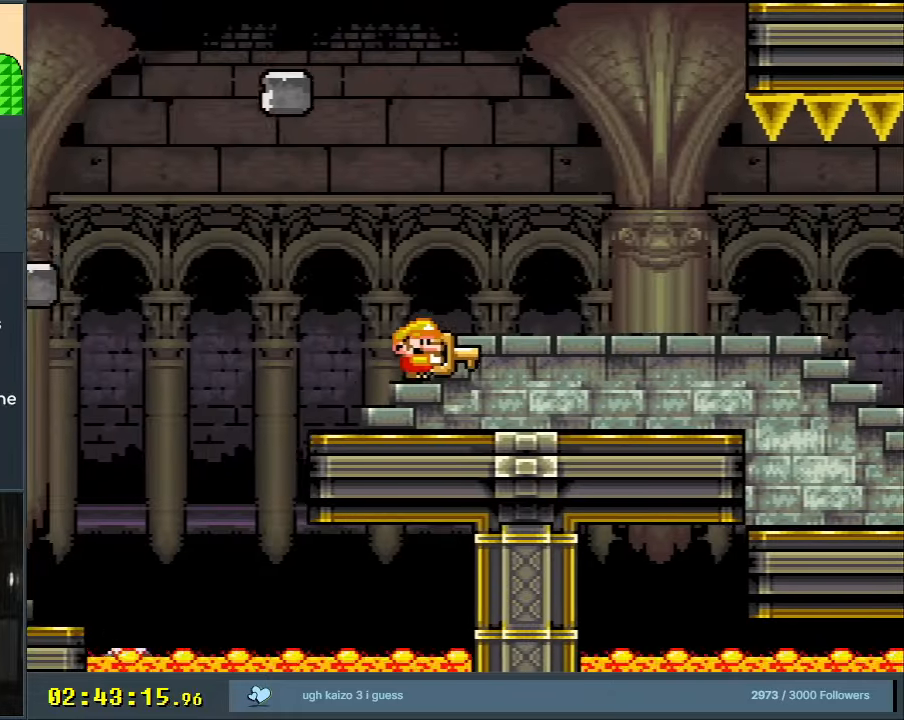
{"buttons": ["Y", "DPAD_RIGHT"], "events": []}
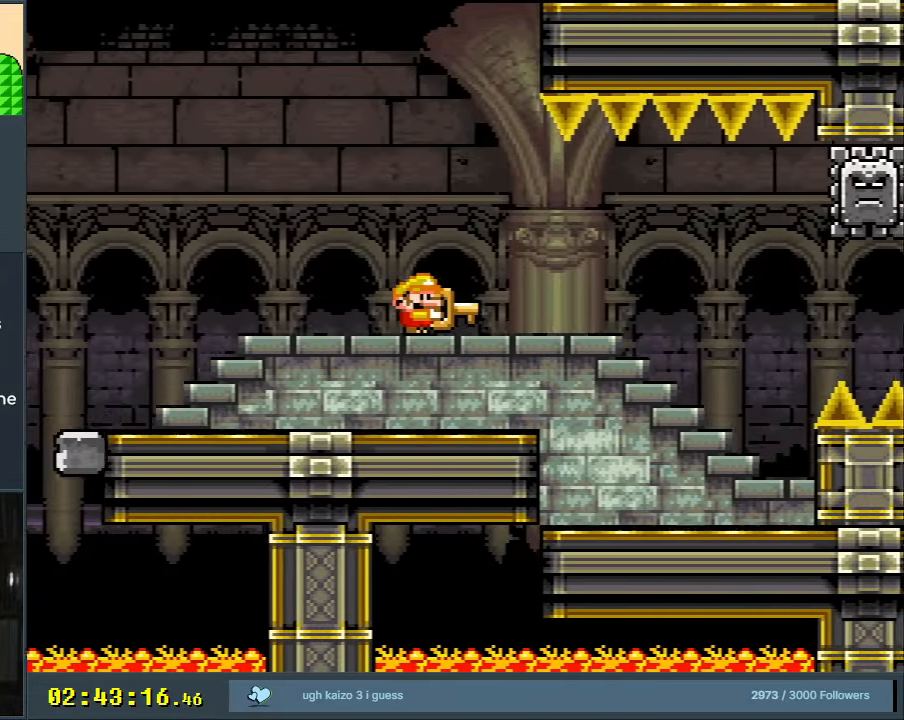
{"buttons": ["Y", "DPAD_RIGHT"], "events": [[417, "DPAD_RIGHT", "up"], [500, "DPAD_RIGHT", "down"]]}
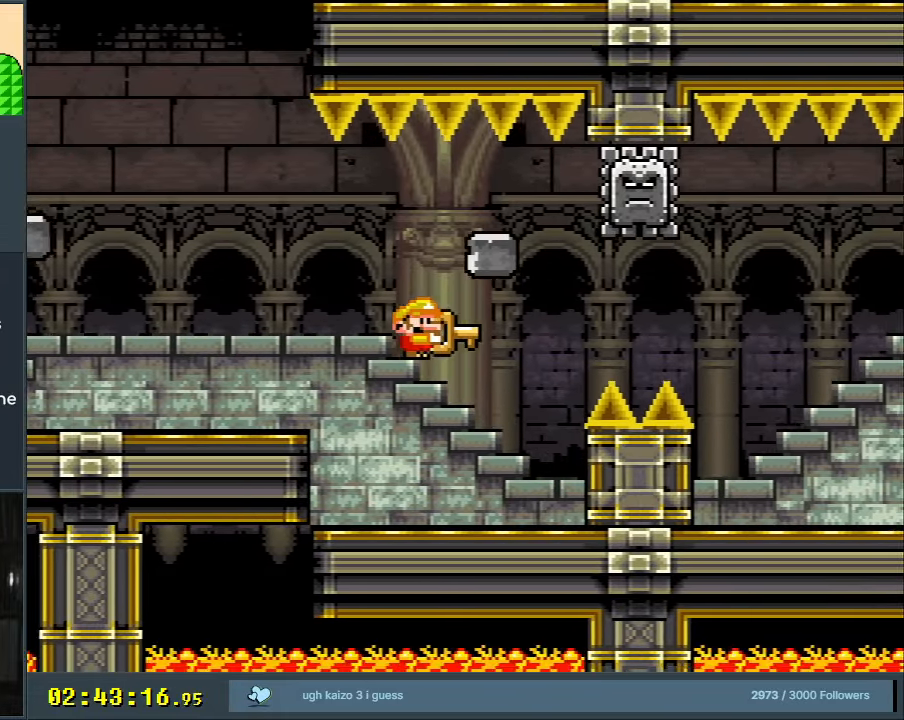
{"buttons": ["Y"], "events": [[17, "DPAD_RIGHT", "up"], [33, "DPAD_LEFT", "down"], [383, "DPAD_LEFT", "up"]]}
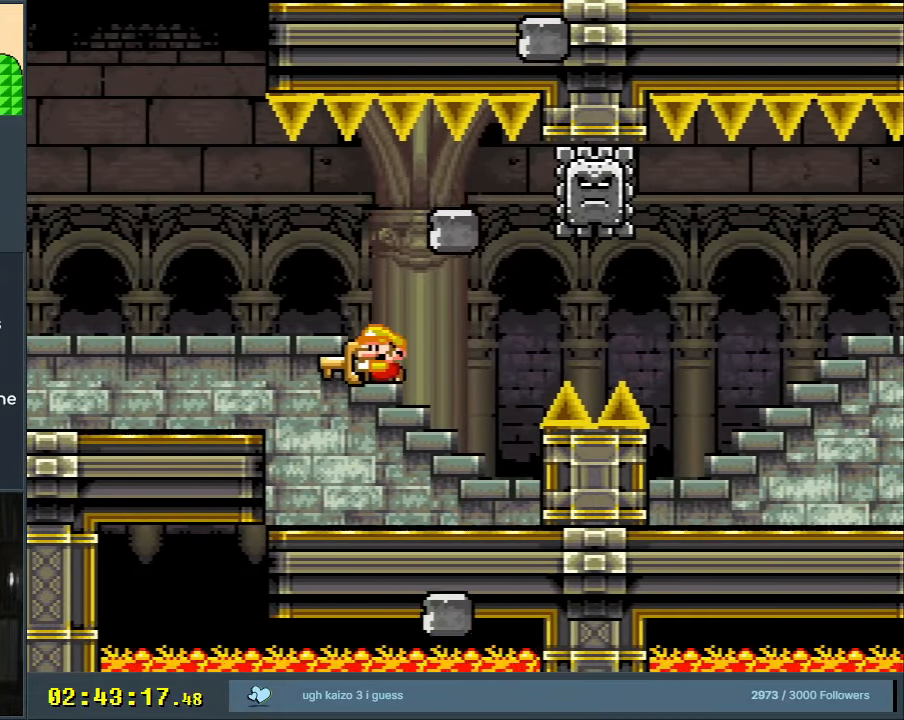
{"buttons": ["Y", "DPAD_RIGHT"], "events": [[83, "DPAD_LEFT", "down"], [283, "DPAD_LEFT", "up"], [417, "DPAD_RIGHT", "down"]]}
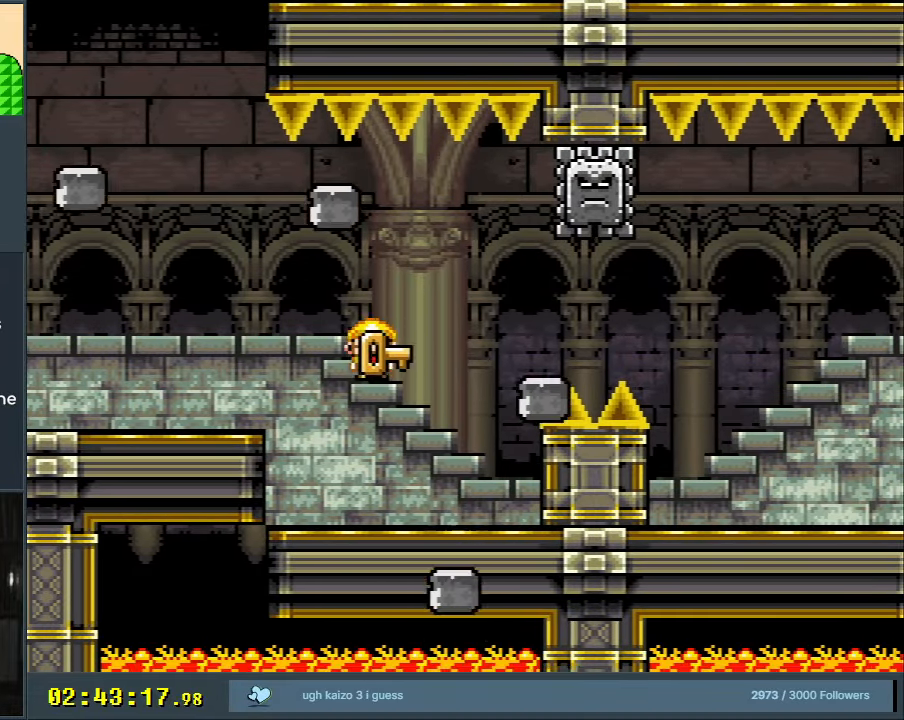
{"buttons": ["Y", "DPAD_LEFT"], "events": [[217, "DPAD_RIGHT", "up"], [283, "DPAD_LEFT", "down"]]}
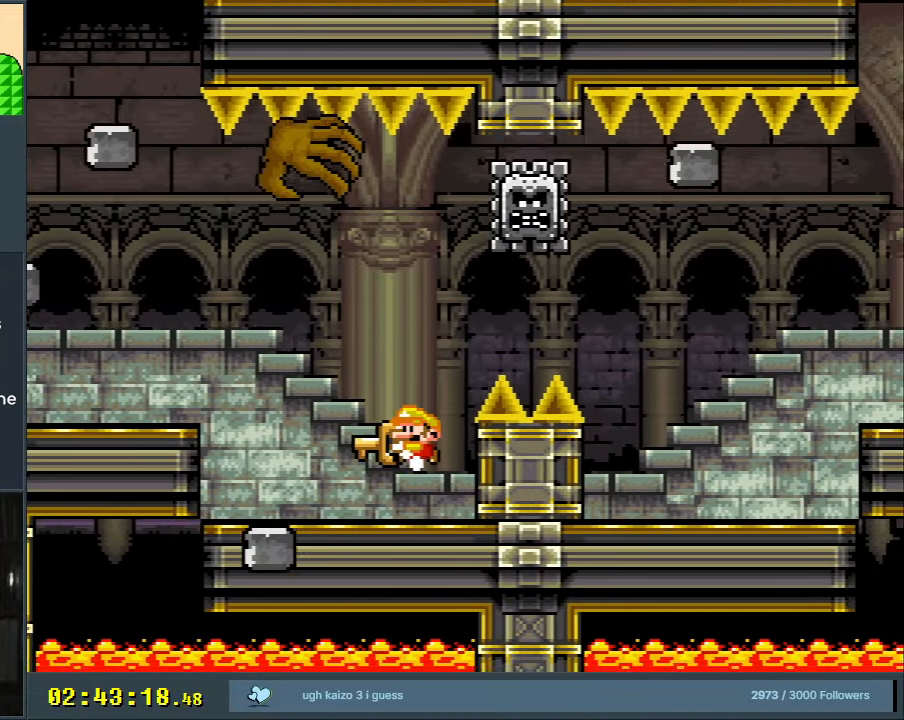
{"buttons": ["Y"], "events": [[83, "DPAD_LEFT", "up"], [83, "DPAD_UP", "down"], [100, "DPAD_RIGHT", "down"], [100, "DPAD_UP", "up"], [250, "DPAD_RIGHT", "up"], [267, "DPAD_UP", "down"], [300, "DPAD_LEFT", "down"], [300, "DPAD_UP", "up"], [450, "DPAD_LEFT", "up"]]}
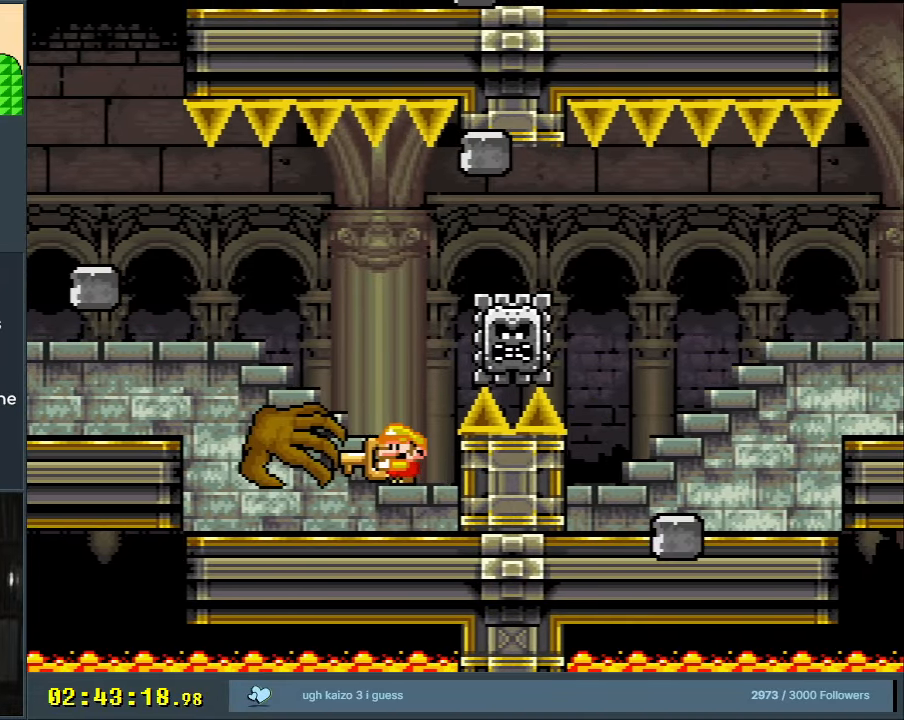
{"buttons": ["Y"], "events": [[150, "DPAD_LEFT", "down"], [283, "DPAD_LEFT", "up"]]}
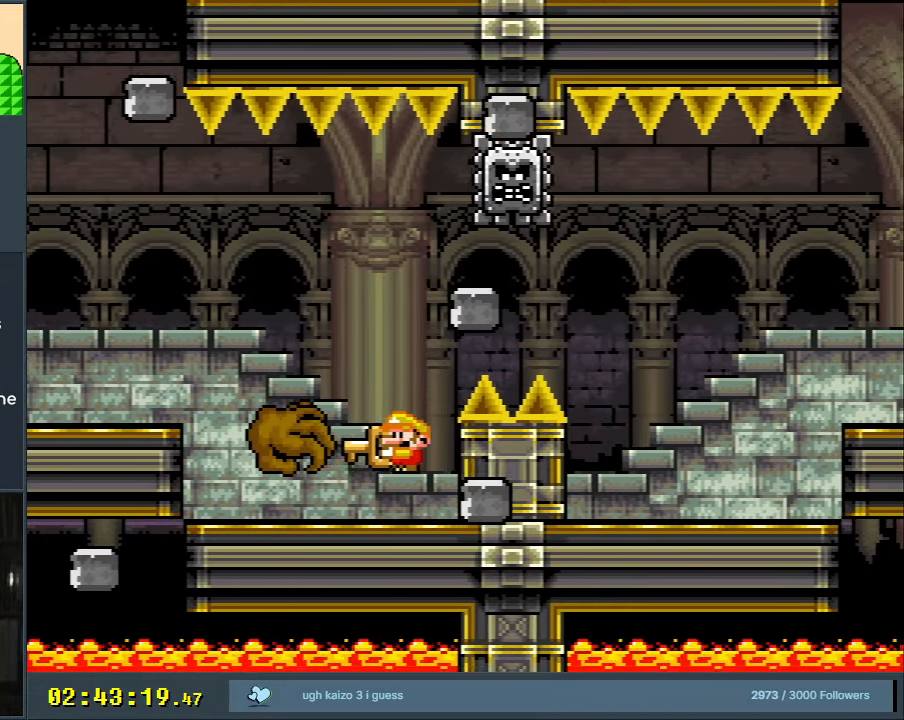
{"buttons": ["Y"], "events": [[217, "DPAD_LEFT", "down"], [300, "DPAD_LEFT", "up"]]}
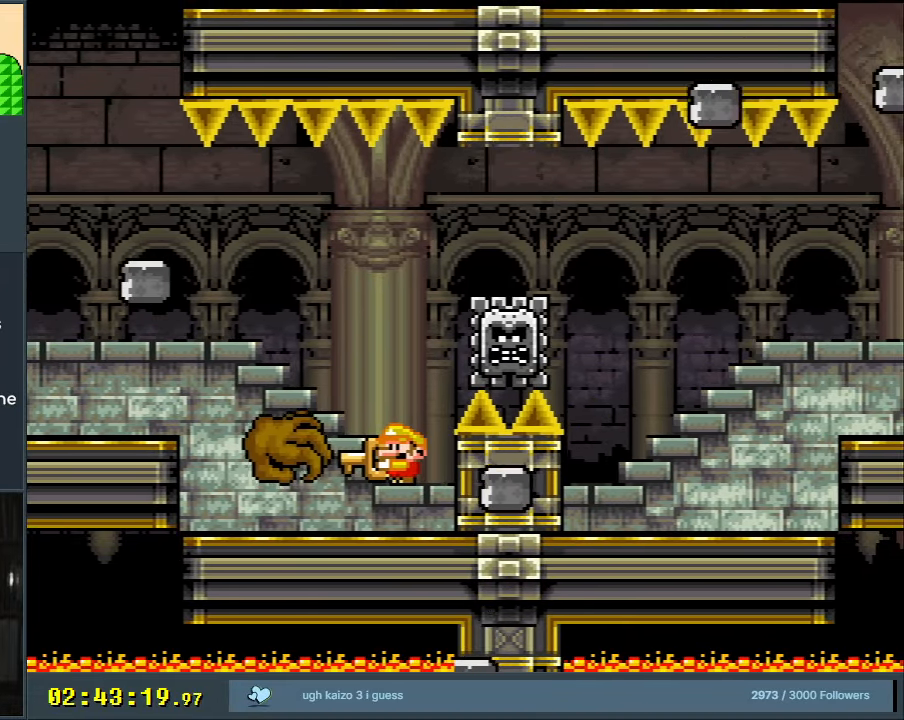
{"buttons": ["B", "Y", "DPAD_RIGHT"], "events": [[250, "B", "down"], [250, "DPAD_RIGHT", "down"]]}
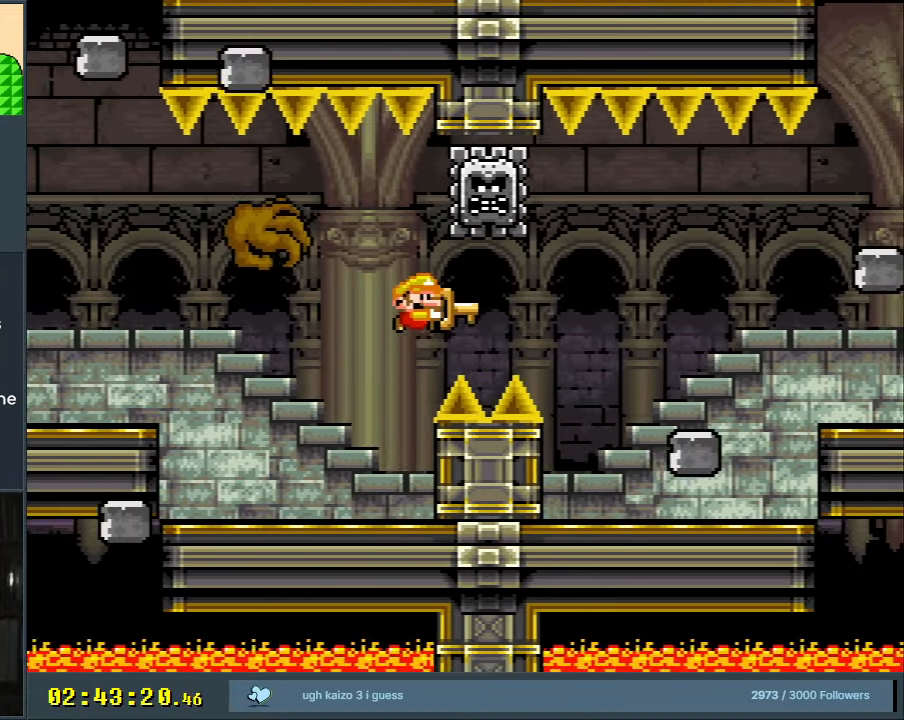
{"buttons": ["B", "Y"], "events": [[83, "B", "up"], [183, "B", "down"], [417, "DPAD_RIGHT", "up"]]}